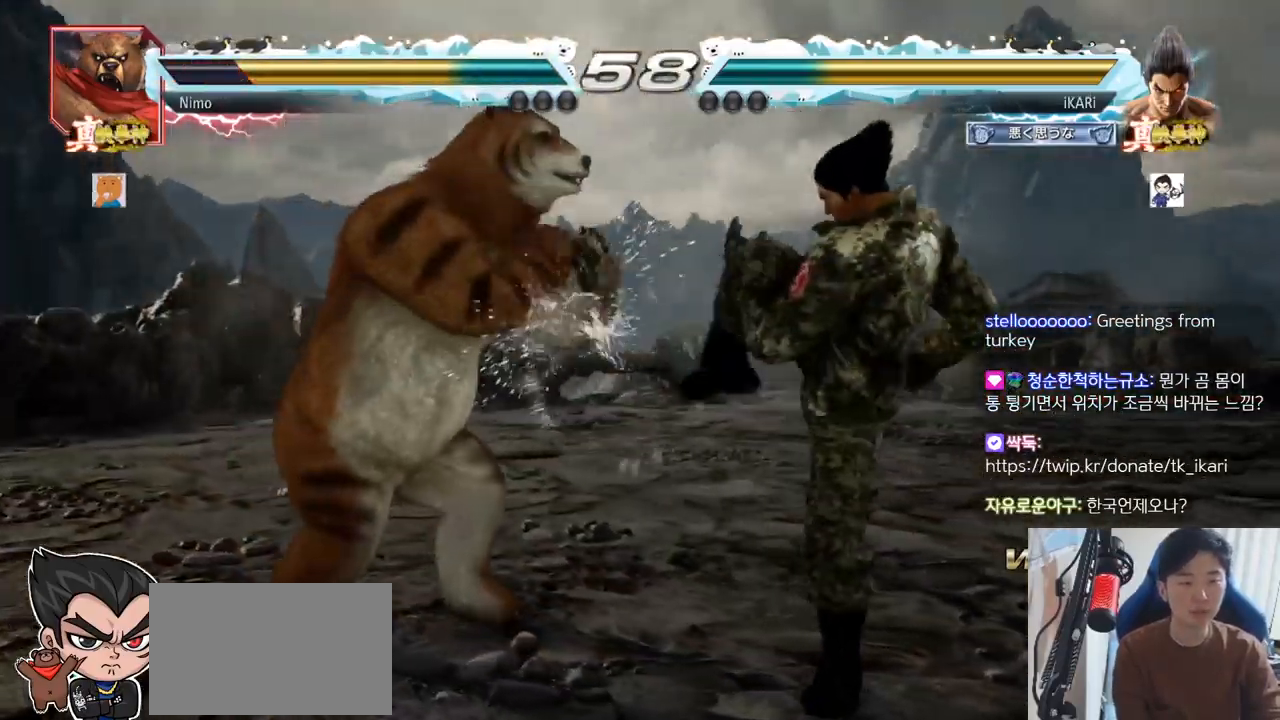
Gameplay with a controller (arcade stick); each line is a JSON object with the inputs held at the frame after it. "events" lists button and stick changes between this image and that frame as [ms after this image, input, new state], when the widget could be followed in between. Not read: L3 R3.
{"buttons": [], "left_stick": "center"}
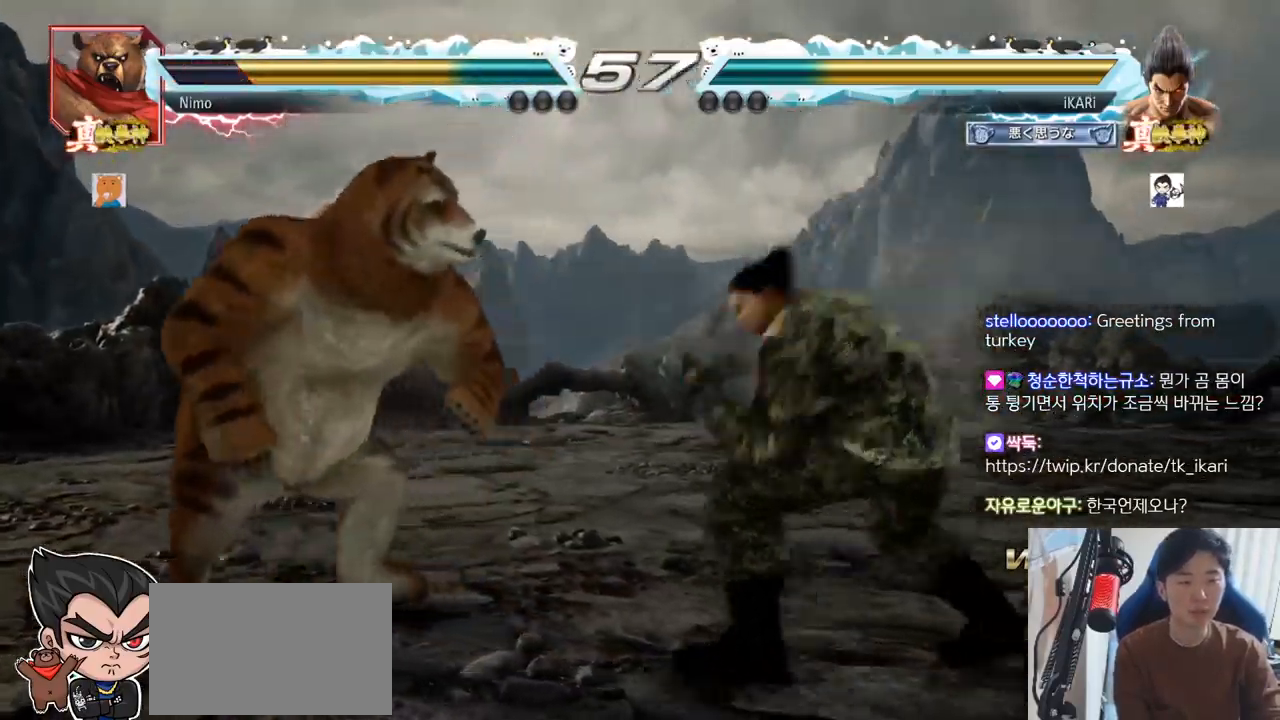
{"buttons": [], "left_stick": "center", "events": [[150, "CIRCLE", "down"], [250, "CIRCLE", "up"]]}
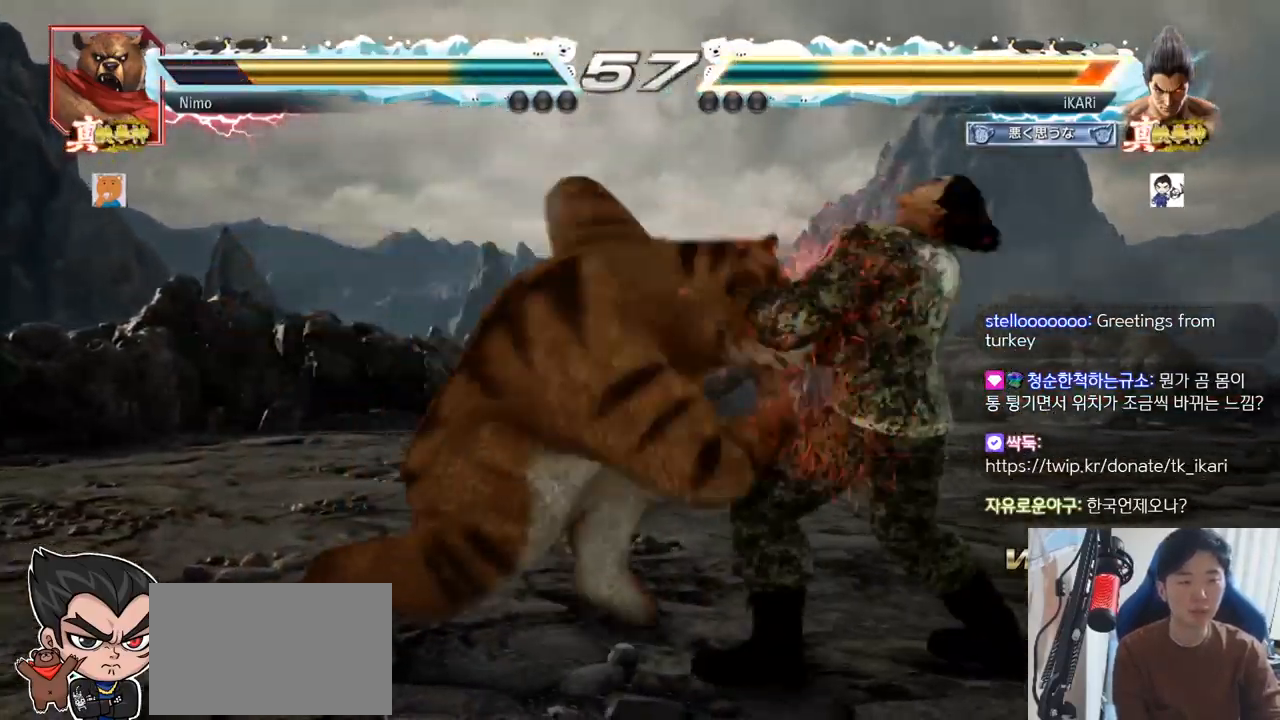
{"buttons": [], "left_stick": "center", "events": [[34, "left_stick", "right"], [418, "left_stick", "center"]]}
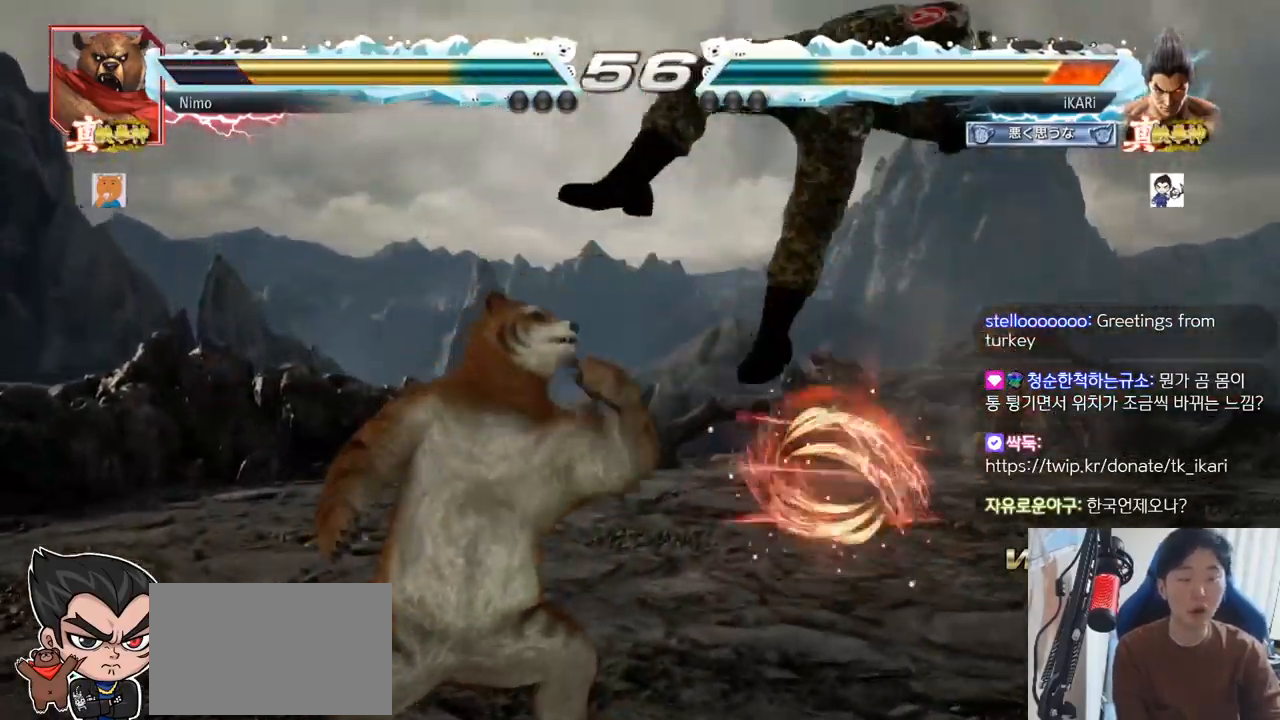
{"buttons": [], "left_stick": "center", "events": [[267, "TRIANGLE", "down"], [284, "SQUARE", "down"], [300, "SQUARE", "up"], [317, "TRIANGLE", "up"], [384, "TRIANGLE", "down"], [400, "SQUARE", "down"], [450, "SQUARE", "up"], [484, "TRIANGLE", "up"]]}
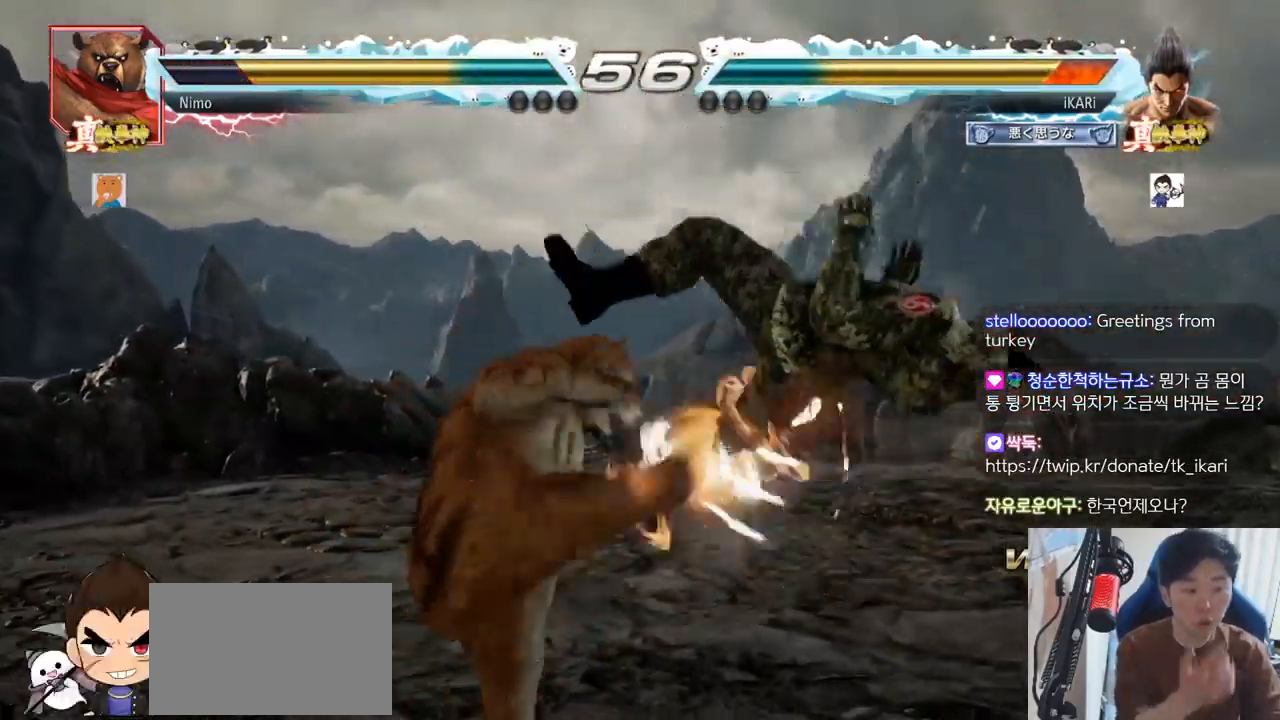
{"buttons": [], "left_stick": "center", "events": [[51, "SQUARE", "down"], [51, "TRIANGLE", "down"], [101, "TRIANGLE", "up"], [117, "SQUARE", "up"], [184, "SQUARE", "down"], [301, "SQUARE", "up"], [384, "SQUARE", "down"], [484, "SQUARE", "up"]]}
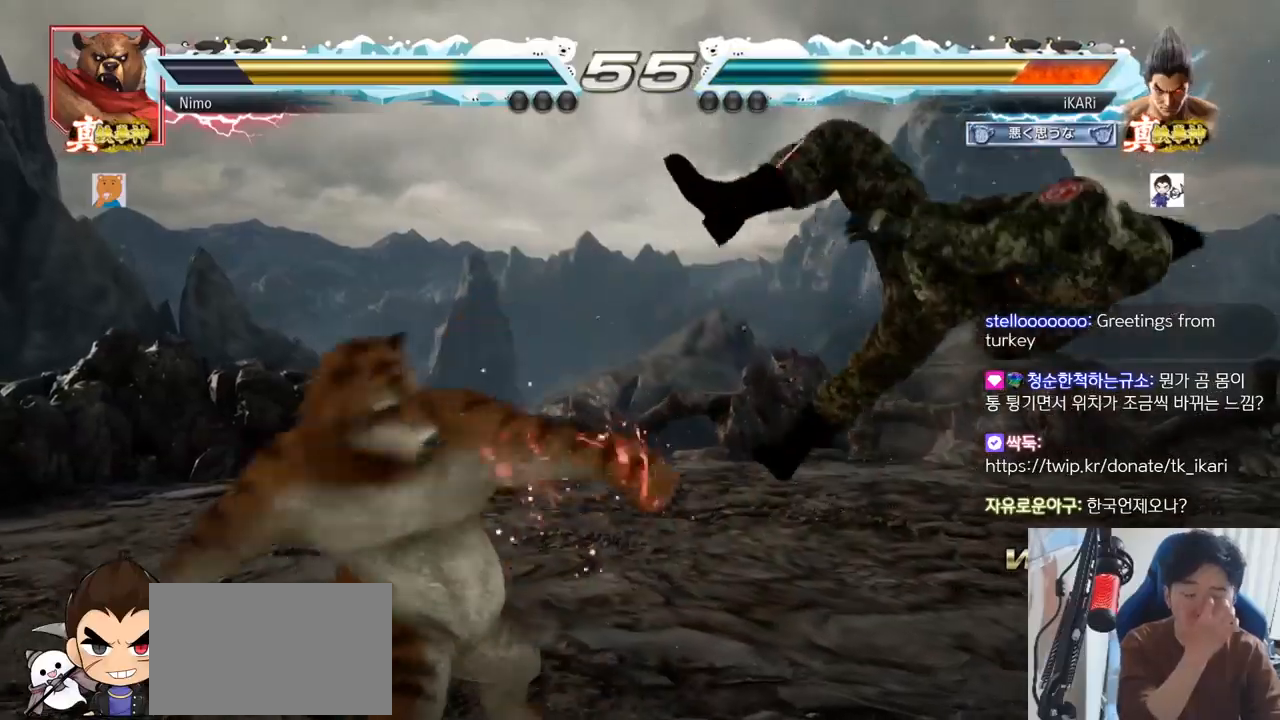
{"buttons": ["SQUARE"], "left_stick": "center", "events": [[50, "SQUARE", "down"], [184, "SQUARE", "up"], [234, "SQUARE", "down"], [351, "SQUARE", "up"], [417, "SQUARE", "down"]]}
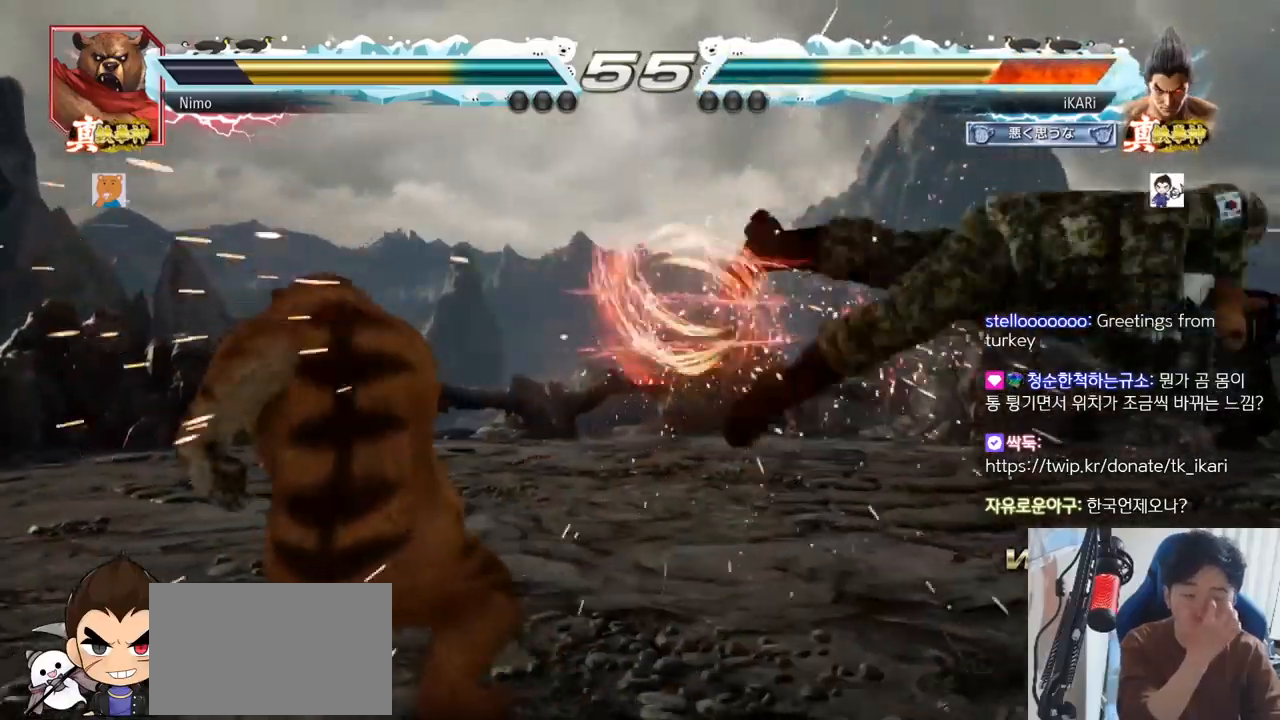
{"buttons": [], "left_stick": "center", "events": [[33, "SQUARE", "up"], [100, "SQUARE", "down"], [183, "SQUARE", "up"], [250, "SQUARE", "down"], [333, "SQUARE", "up"], [417, "SQUARE", "down"], [434, "TRIANGLE", "down"], [484, "TRIANGLE", "up"], [500, "SQUARE", "up"]]}
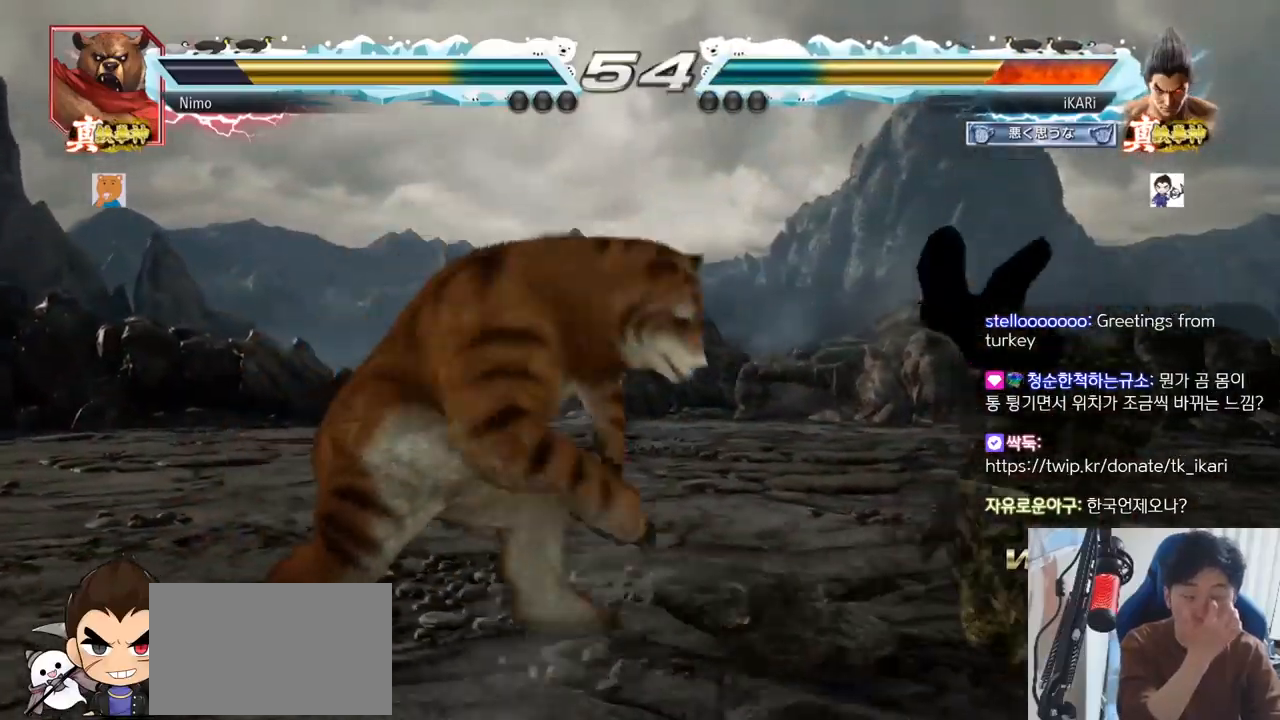
{"buttons": [], "left_stick": "center", "events": [[67, "SQUARE", "down"], [67, "TRIANGLE", "down"], [184, "SQUARE", "up"], [184, "TRIANGLE", "up"], [234, "SQUARE", "down"], [234, "TRIANGLE", "down"], [317, "TRIANGLE", "up"], [367, "SQUARE", "up"], [401, "SQUARE", "down"], [401, "TRIANGLE", "down"], [484, "TRIANGLE", "up"], [501, "SQUARE", "up"]]}
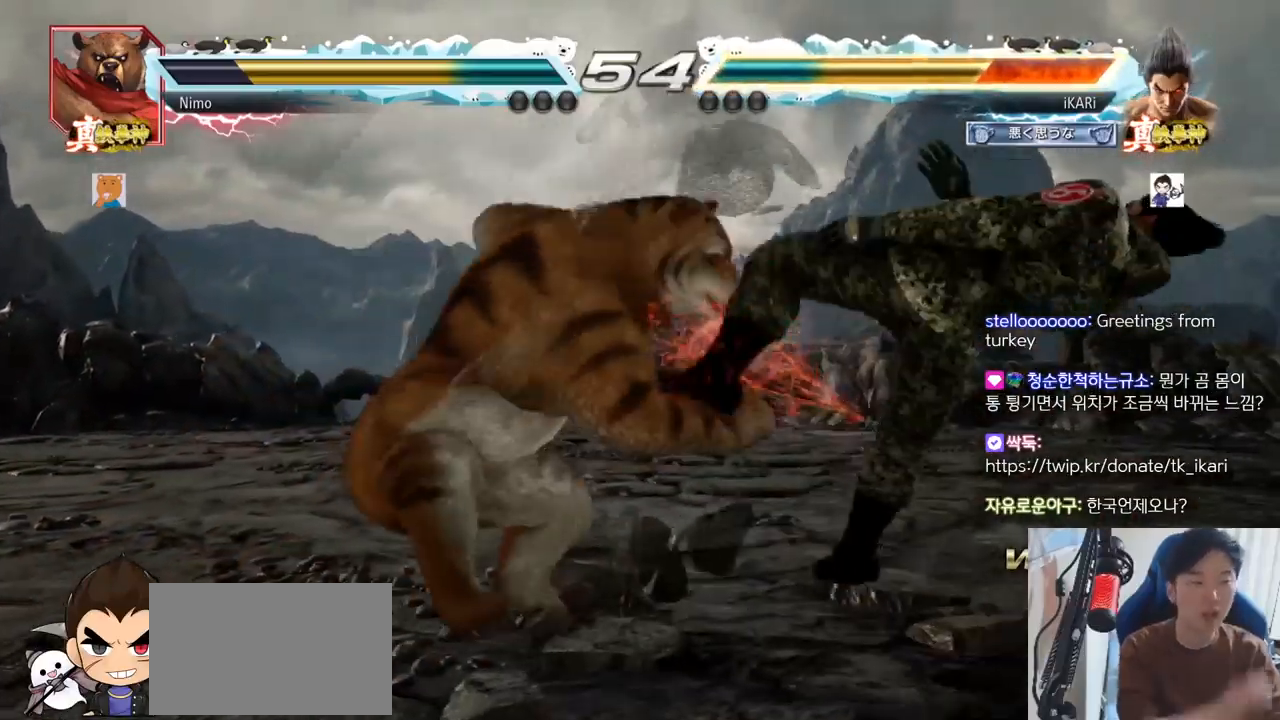
{"buttons": [], "left_stick": "center", "events": [[67, "SQUARE", "down"], [67, "TRIANGLE", "down"], [133, "TRIANGLE", "up"], [167, "SQUARE", "up"], [217, "SQUARE", "down"], [233, "TRIANGLE", "down"], [317, "TRIANGLE", "up"], [333, "SQUARE", "up"], [417, "SQUARE", "down"], [484, "SQUARE", "up"]]}
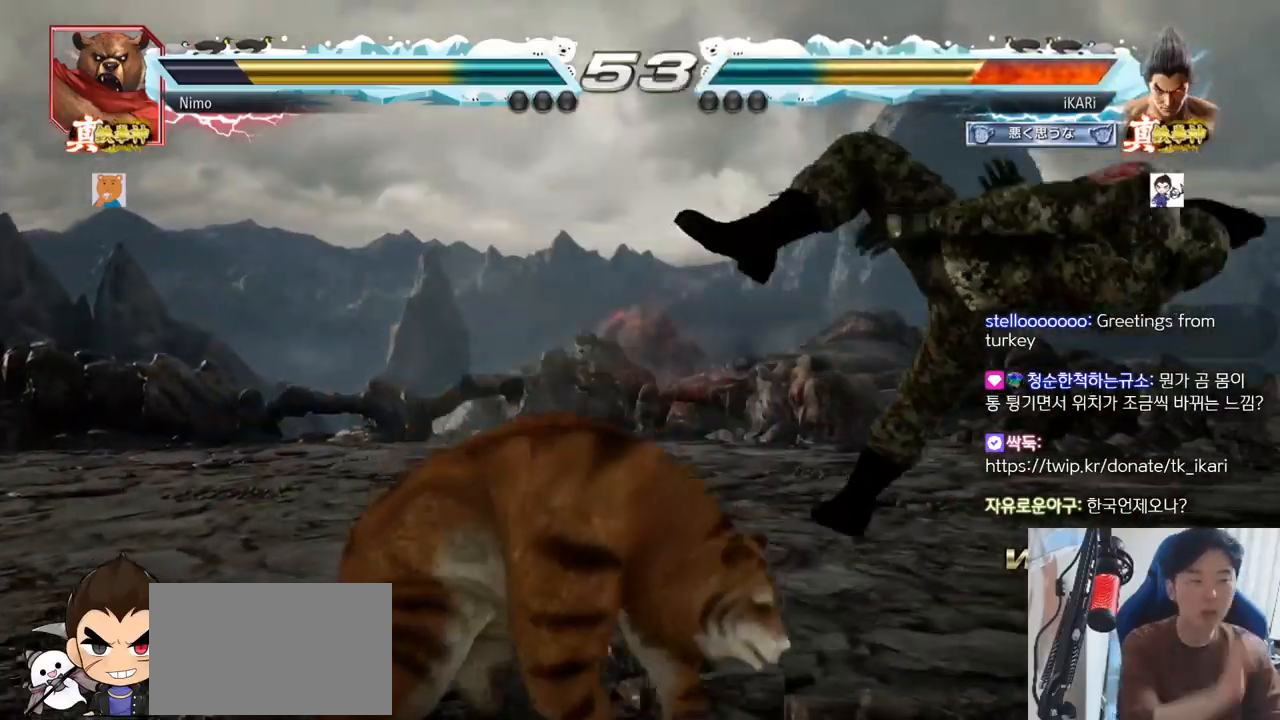
{"buttons": ["TRIANGLE"], "left_stick": "center", "events": [[50, "SQUARE", "down"], [50, "TRIANGLE", "down"], [184, "SQUARE", "up"], [184, "TRIANGLE", "up"], [267, "TRIANGLE", "down"], [284, "SQUARE", "down"], [367, "SQUARE", "up"], [417, "SQUARE", "down"], [417, "TRIANGLE", "up"], [451, "TRIANGLE", "down"], [501, "SQUARE", "up"]]}
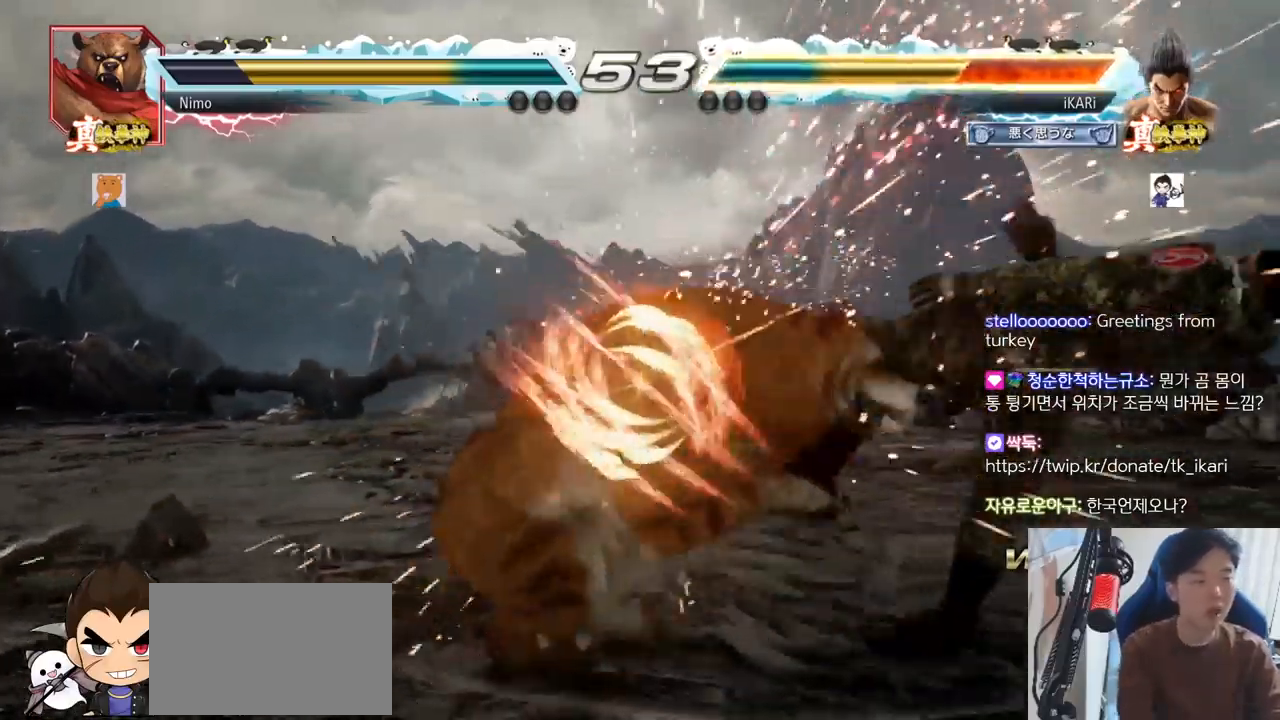
{"buttons": ["SQUARE", "TRIANGLE"], "left_stick": "center", "events": [[50, "TRIANGLE", "up"], [167, "TRIANGLE", "down"], [217, "SQUARE", "down"], [250, "TRIANGLE", "up"], [267, "SQUARE", "up"], [333, "TRIANGLE", "down"], [417, "SQUARE", "down"], [434, "TRIANGLE", "up"], [467, "SQUARE", "up"], [500, "SQUARE", "down"], [500, "TRIANGLE", "down"]]}
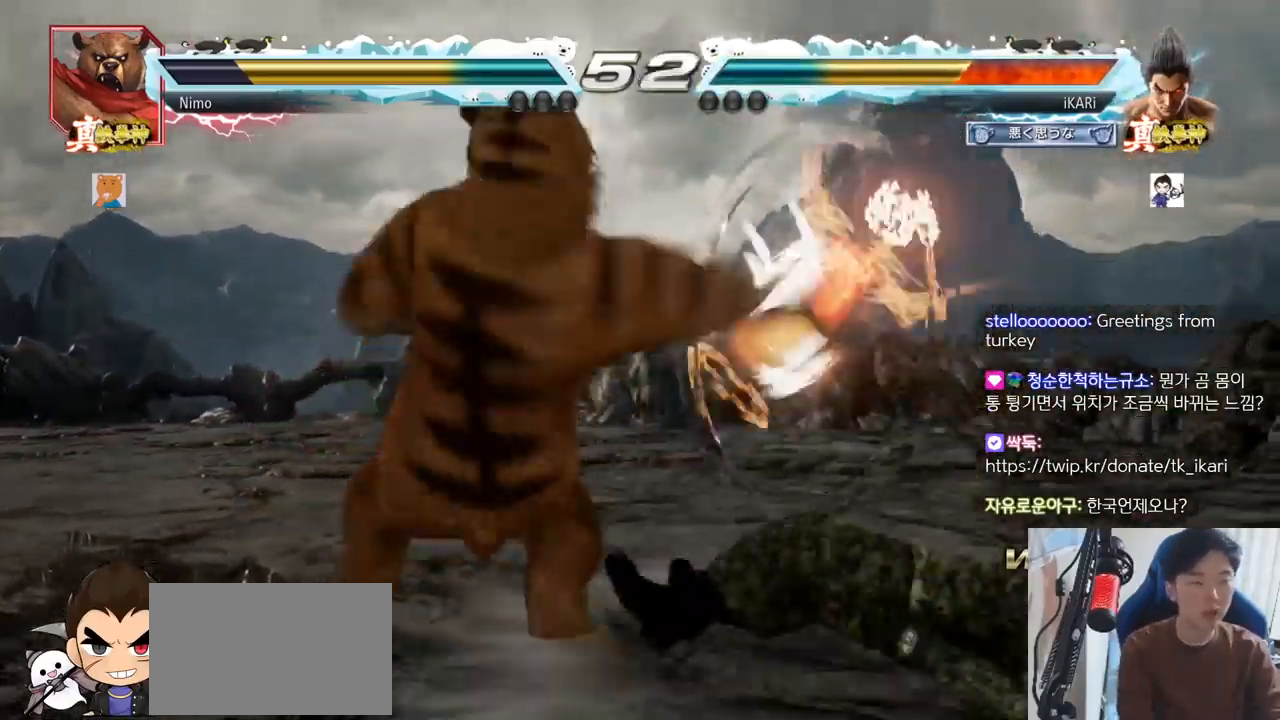
{"buttons": [], "left_stick": "right", "events": [[117, "TRIANGLE", "up"], [167, "SQUARE", "up"], [367, "left_stick", "right"]]}
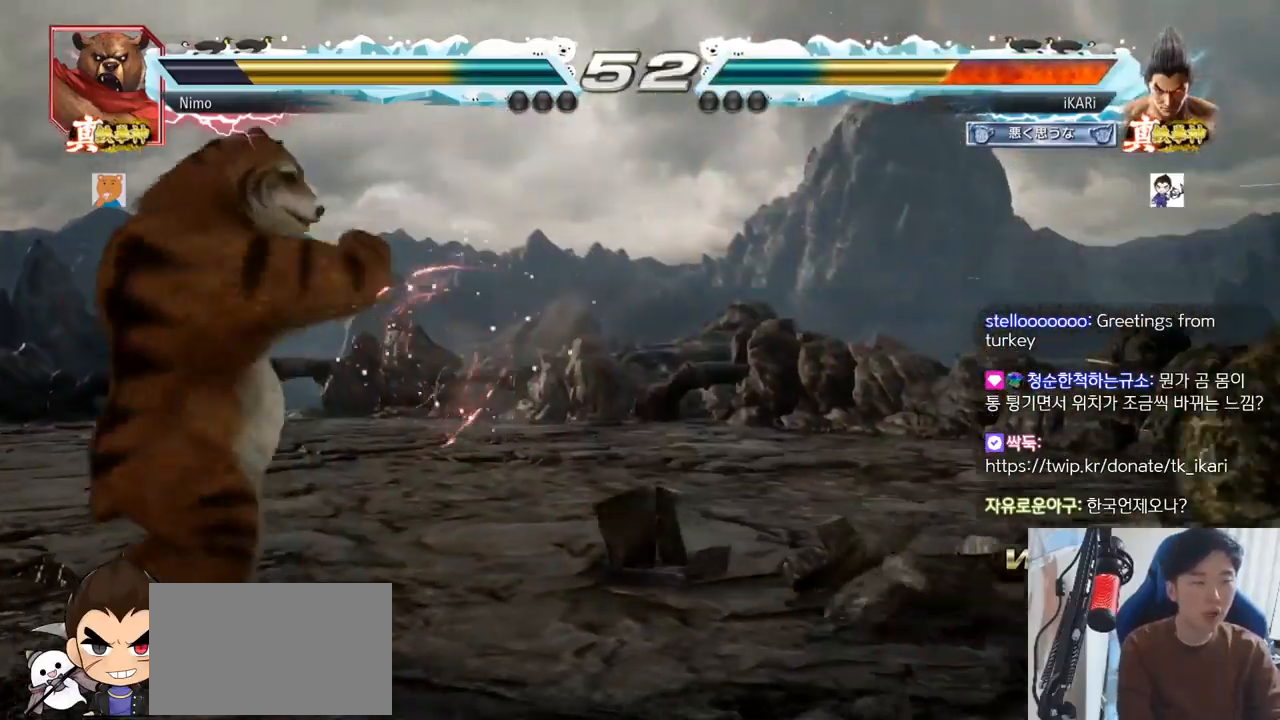
{"buttons": [], "left_stick": "center", "events": [[417, "left_stick", "center"]]}
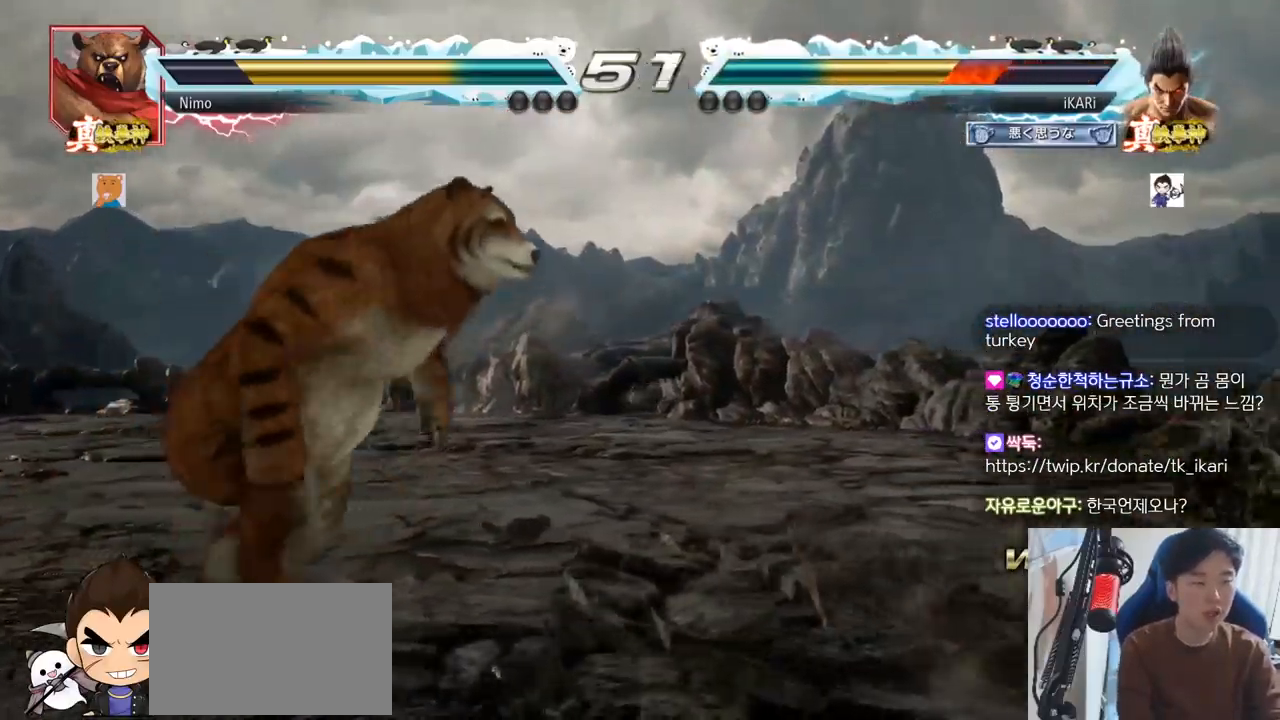
{"buttons": [], "left_stick": "center", "events": [[84, "left_stick", "down"], [167, "left_stick", "center"], [234, "left_stick", "down"], [351, "left_stick", "center"], [417, "left_stick", "right"], [484, "left_stick", "center"]]}
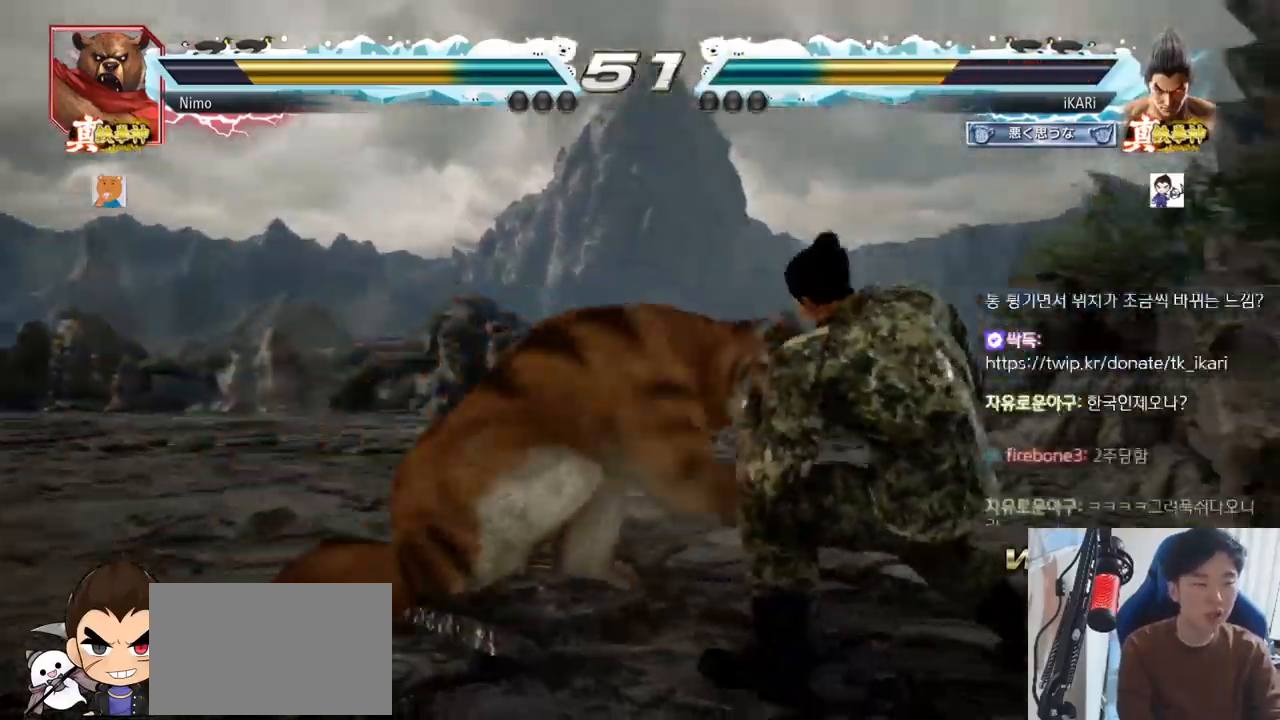
{"buttons": [], "left_stick": "center"}